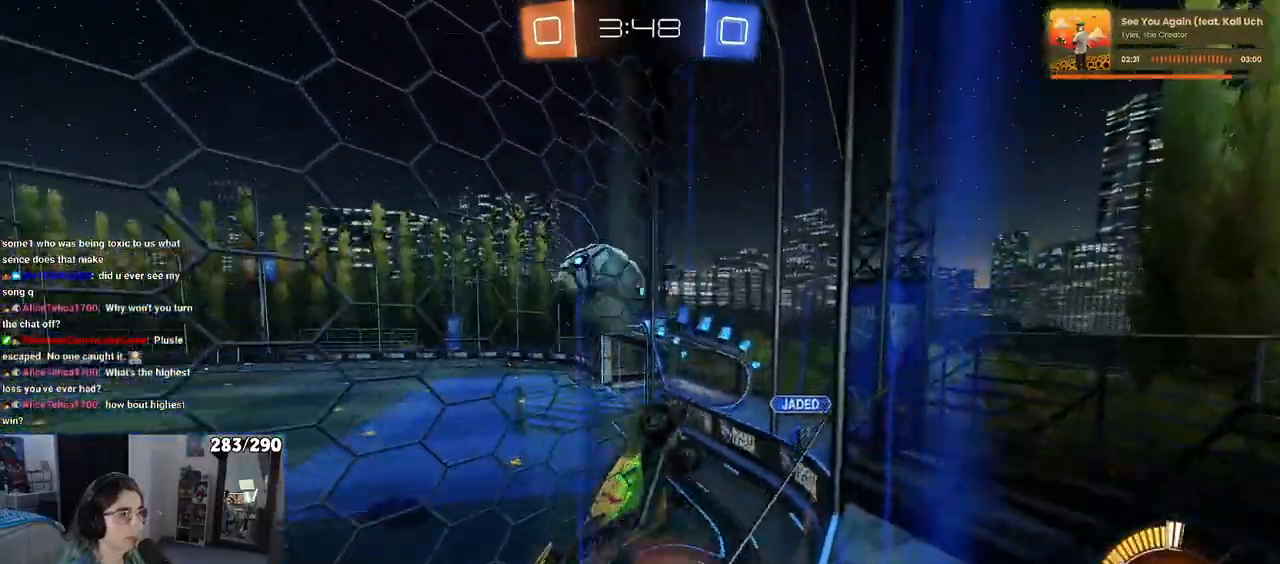
Gameplay with a controller (PlayStation layout); each line is a JSON object with the inputs held at the frame after it. "events" lists button and stick changes between this image and that frame as [ms after this image, input, new state], when the widget could be followed in between. Not read: L1 R1.
{"buttons": ["R2"], "left_stick": "right", "right_stick": "center", "events": [[133, "CROSS", "up"], [167, "L2", "up"], [417, "left_stick", "right"]]}
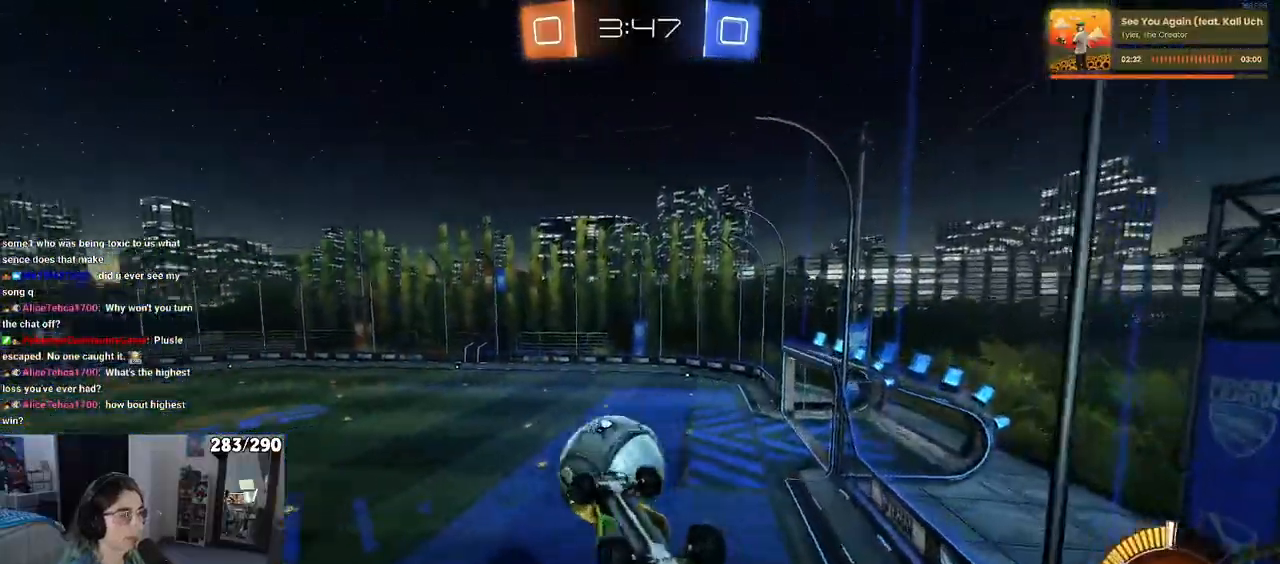
{"buttons": ["R2"], "left_stick": "up-right", "right_stick": "center", "events": [[50, "left_stick", "center"], [100, "CROSS", "down"], [133, "left_stick", "up-right"], [217, "CROSS", "up"]]}
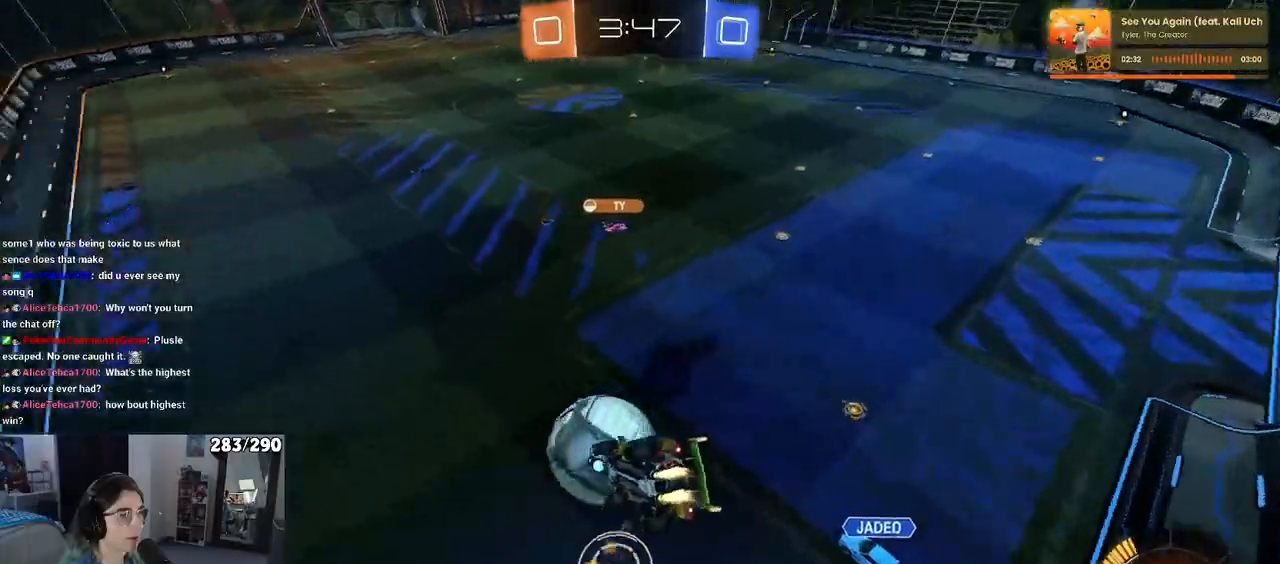
{"buttons": ["SQUARE", "R2"], "left_stick": "down-right", "right_stick": "center", "events": [[67, "left_stick", "left"], [200, "left_stick", "down"], [267, "left_stick", "down-right"], [500, "SQUARE", "down"]]}
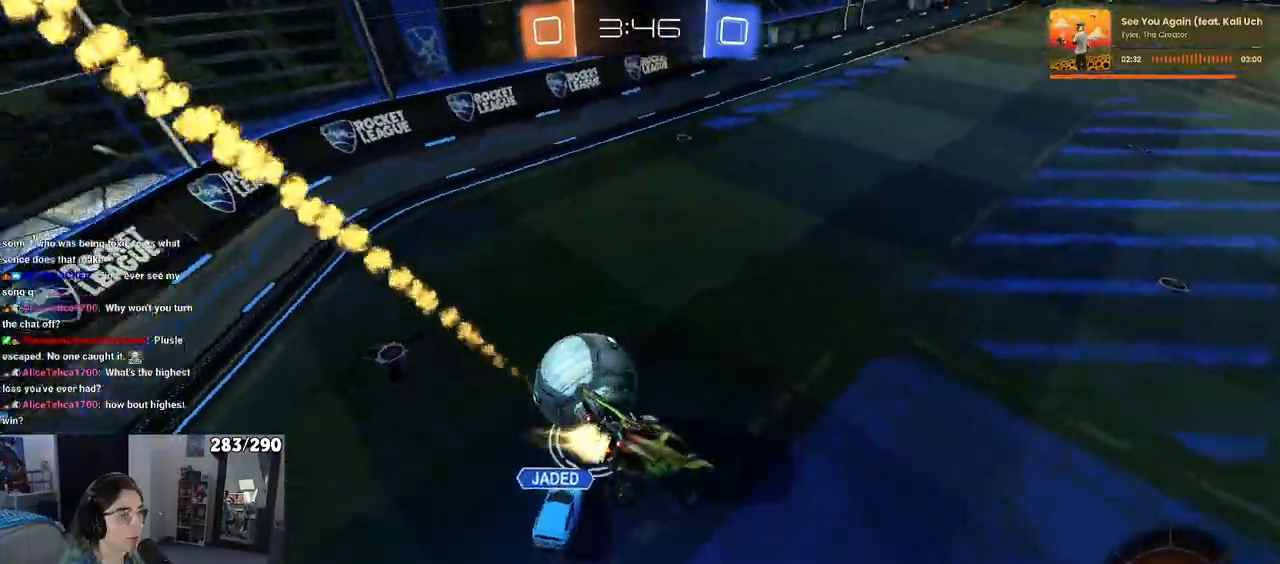
{"buttons": ["TRIANGLE", "R2"], "left_stick": "left", "right_stick": "center", "events": [[33, "left_stick", "center"], [100, "SQUARE", "up"], [333, "left_stick", "left"], [350, "TRIANGLE", "down"]]}
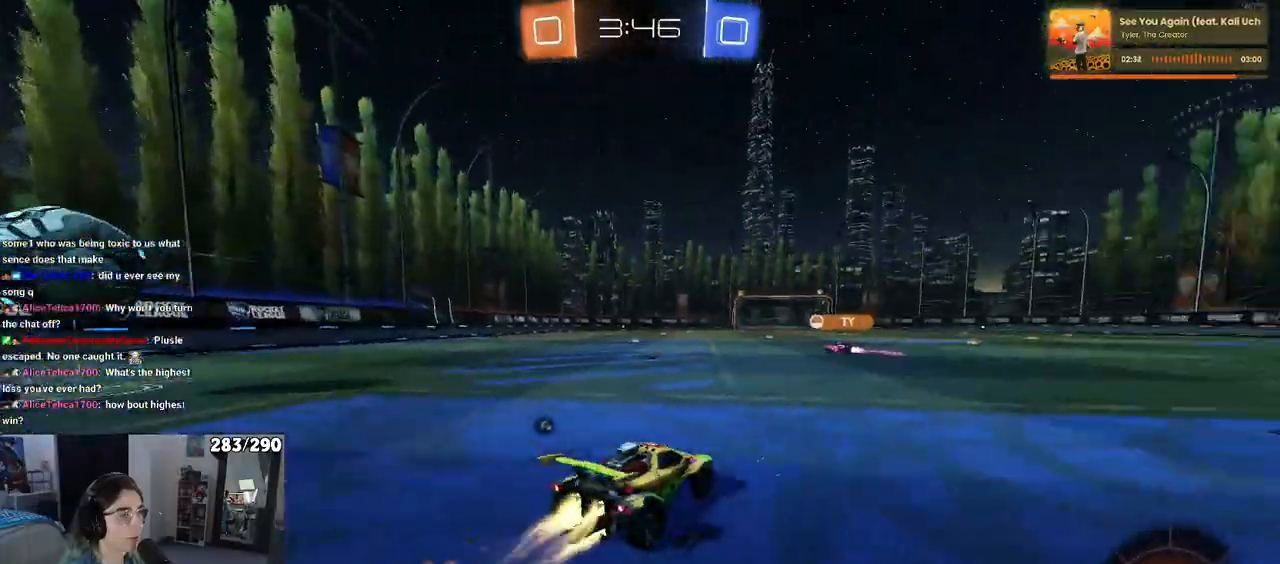
{"buttons": ["R2"], "left_stick": "left", "right_stick": "center", "events": [[50, "TRIANGLE", "up"]]}
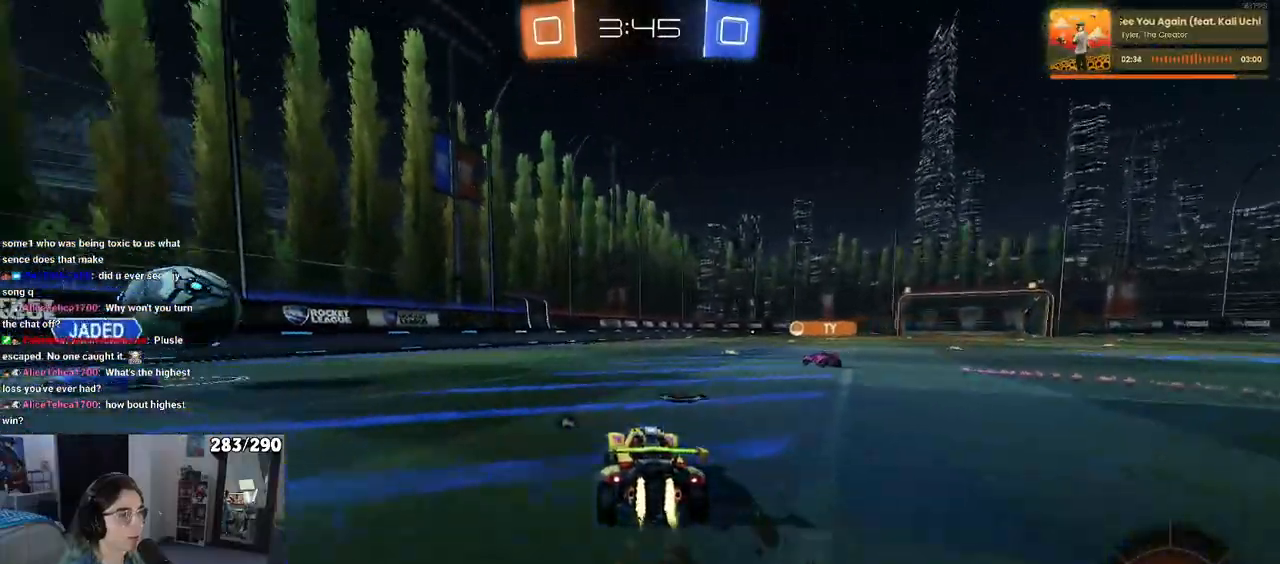
{"buttons": ["R2"], "left_stick": "right", "right_stick": "center", "events": [[83, "left_stick", "center"], [167, "left_stick", "left"], [350, "left_stick", "right"]]}
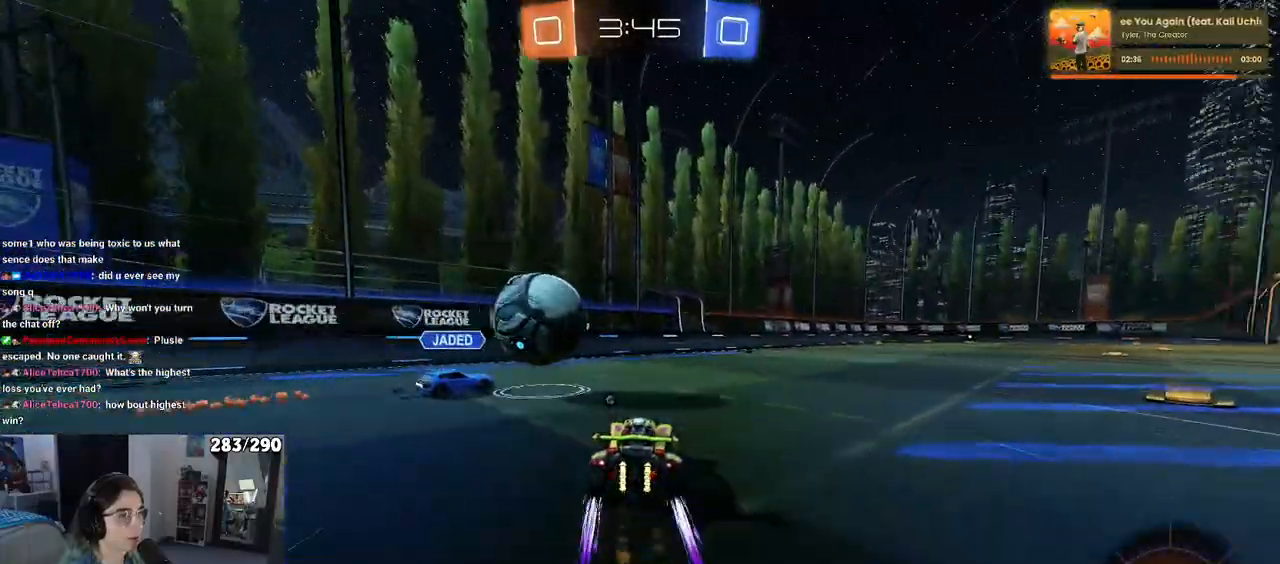
{"buttons": ["R2"], "left_stick": "center", "right_stick": "center", "events": [[83, "left_stick", "center"]]}
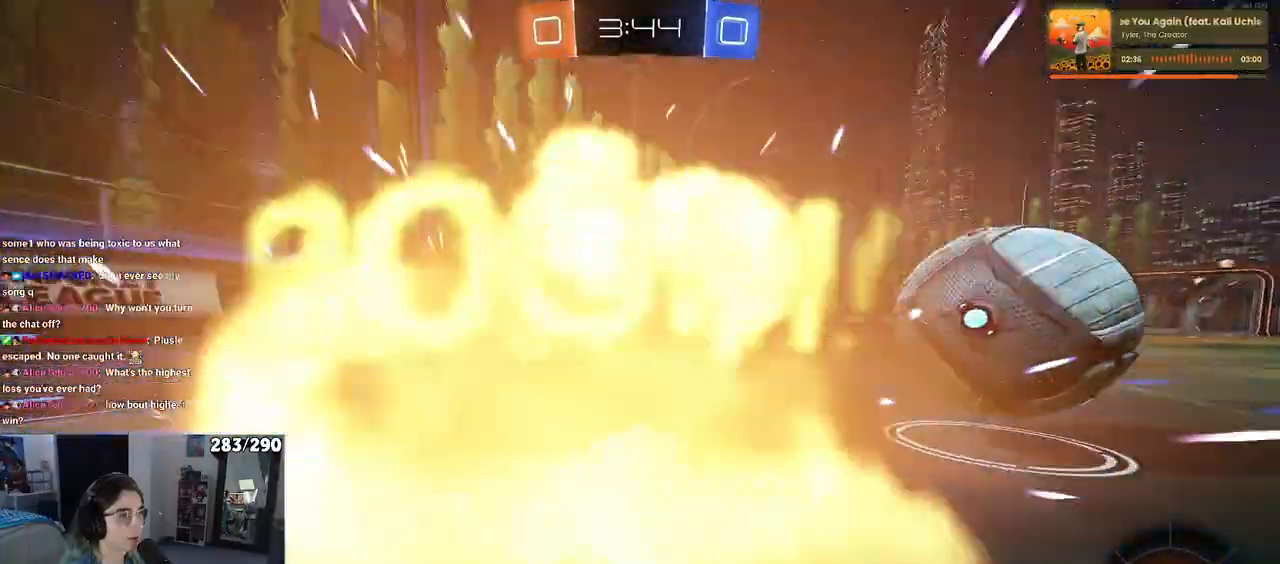
{"buttons": ["TRIANGLE", "R2"], "left_stick": "right", "right_stick": "center", "events": [[217, "TRIANGLE", "down"], [367, "TRIANGLE", "up"], [433, "left_stick", "right"], [467, "TRIANGLE", "down"]]}
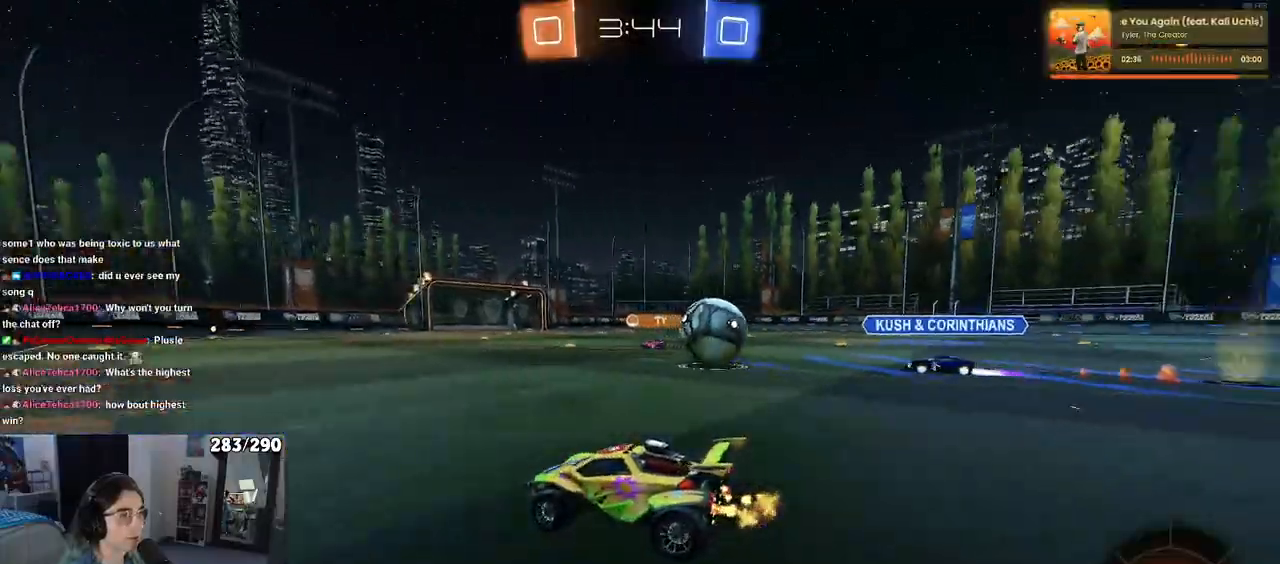
{"buttons": ["CROSS", "R2"], "left_stick": "up", "right_stick": "center", "events": [[83, "left_stick", "center"], [117, "TRIANGLE", "up"], [233, "left_stick", "right"], [383, "CROSS", "down"], [433, "left_stick", "up"], [450, "CROSS", "up"], [500, "CROSS", "down"]]}
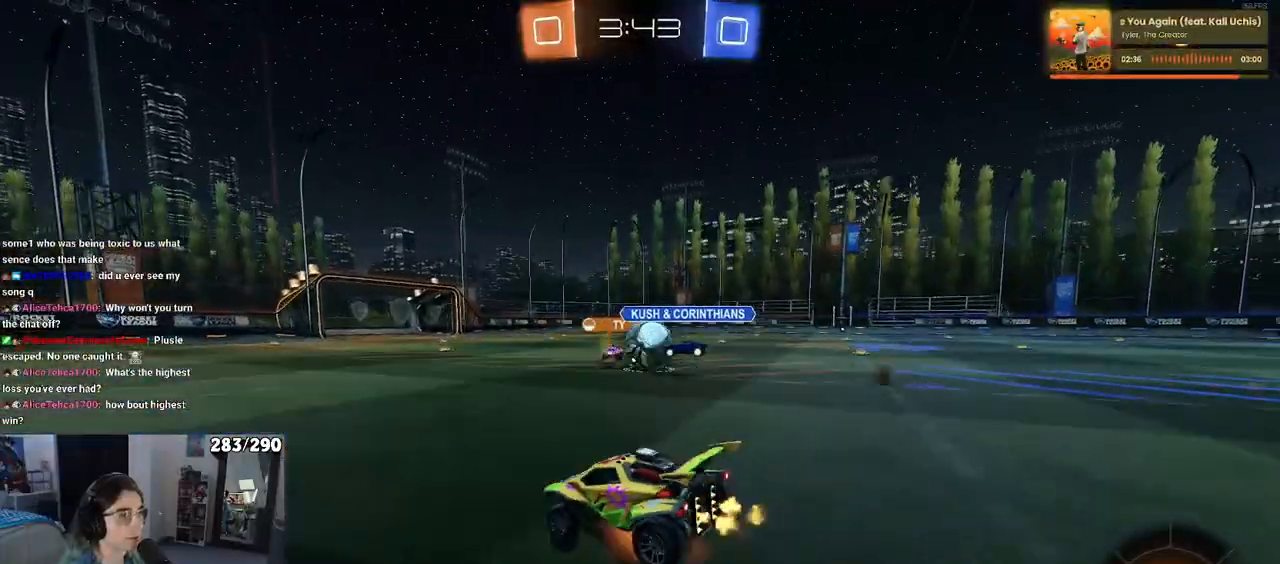
{"buttons": ["SQUARE", "R2"], "left_stick": "down-left", "right_stick": "center", "events": [[67, "SQUARE", "down"], [67, "left_stick", "down-left"], [100, "CROSS", "up"]]}
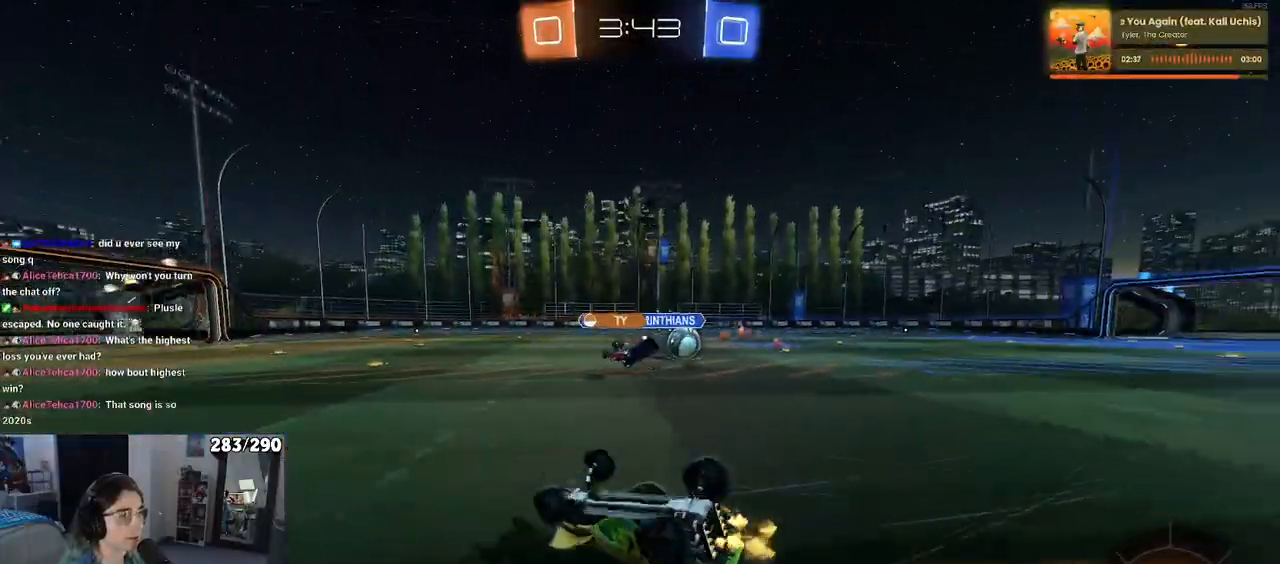
{"buttons": ["TRIANGLE", "R2"], "left_stick": "center", "right_stick": "center", "events": [[300, "SQUARE", "up"], [350, "left_stick", "center"], [433, "TRIANGLE", "down"]]}
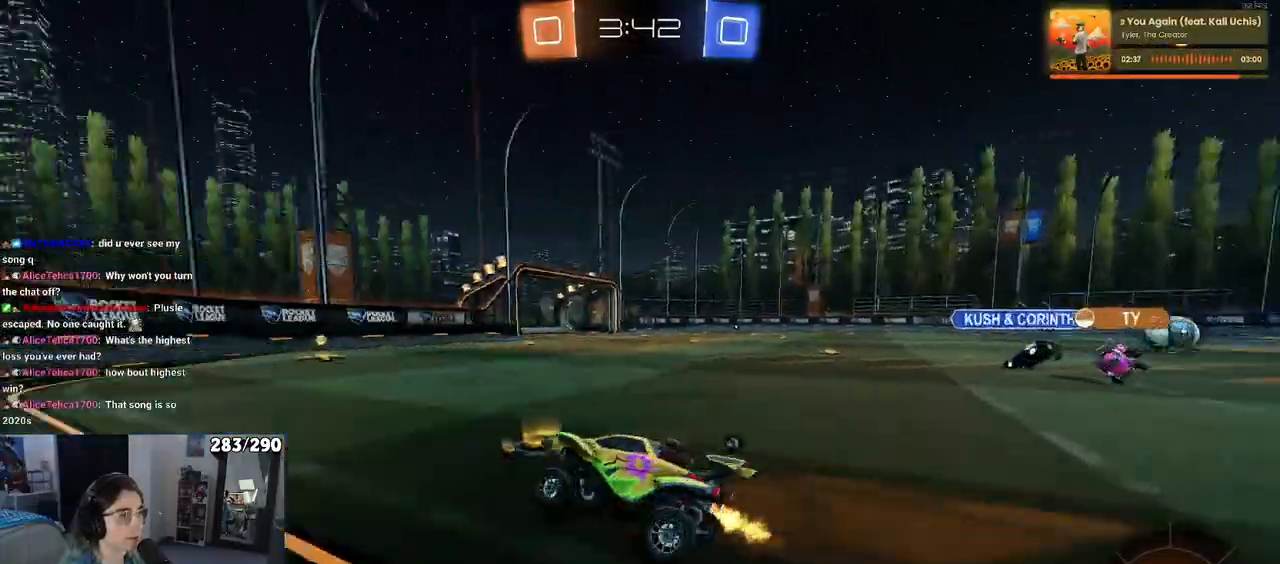
{"buttons": ["TRIANGLE", "R2"], "left_stick": "right", "right_stick": "center", "events": [[233, "left_stick", "right"], [267, "TRIANGLE", "up"], [467, "TRIANGLE", "down"]]}
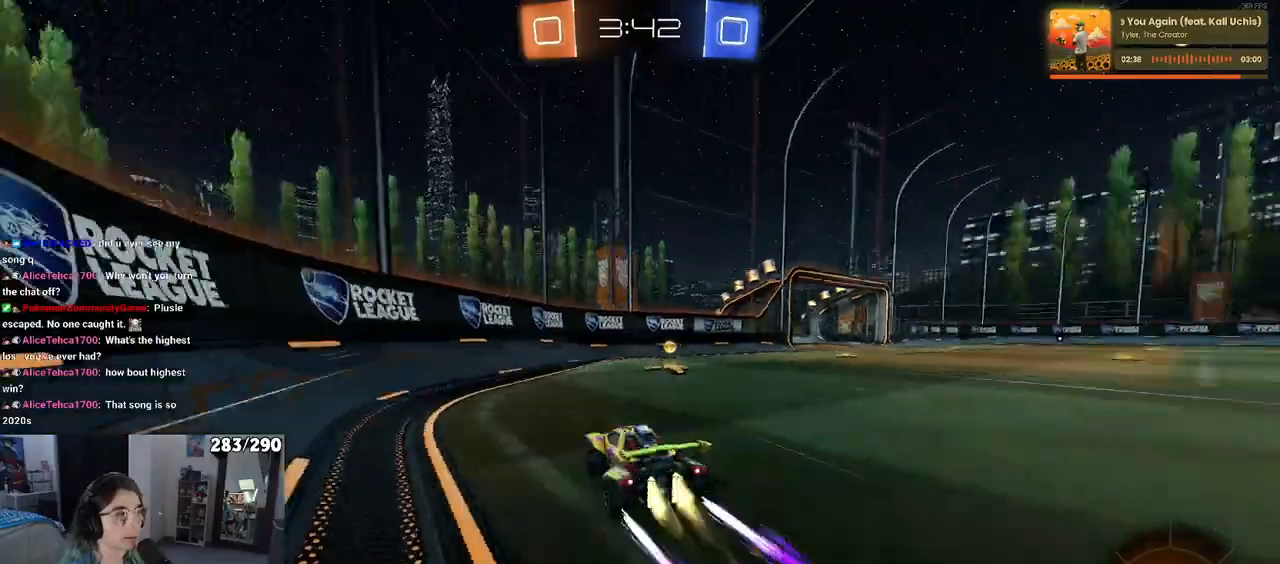
{"buttons": ["R2"], "left_stick": "right", "right_stick": "center", "events": [[67, "TRIANGLE", "up"]]}
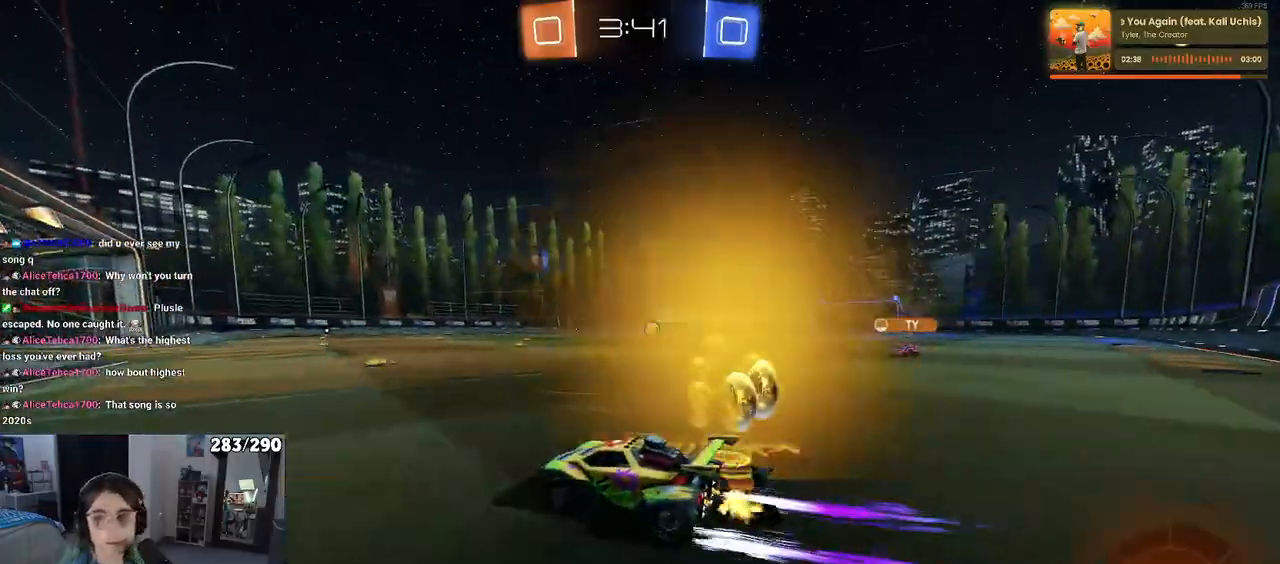
{"buttons": ["R2"], "left_stick": "center", "right_stick": "center", "events": [[133, "left_stick", "center"], [283, "SQUARE", "down"], [433, "SQUARE", "up"]]}
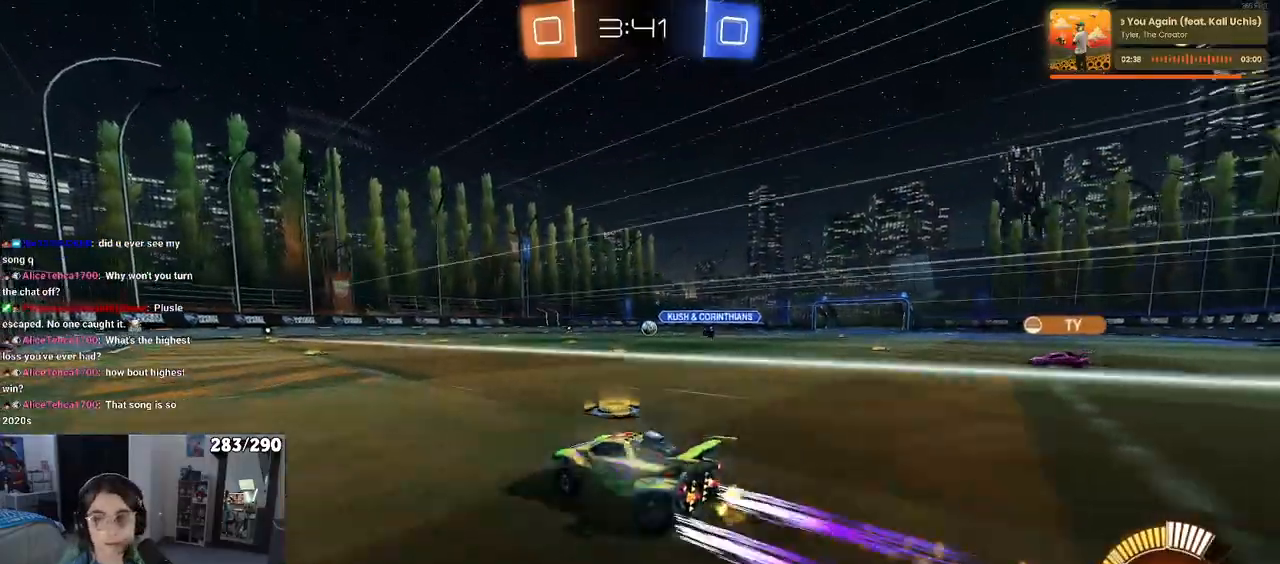
{"buttons": ["R2"], "left_stick": "center", "right_stick": "center", "events": [[267, "left_stick", "right"], [483, "left_stick", "center"]]}
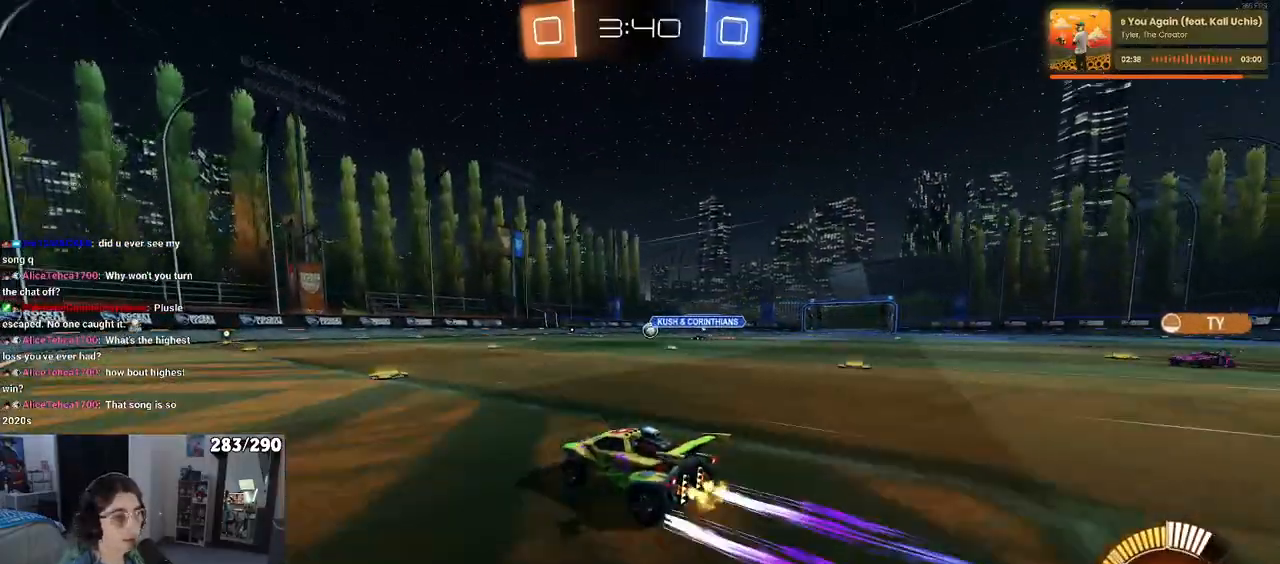
{"buttons": ["R2"], "left_stick": "center", "right_stick": "center", "events": []}
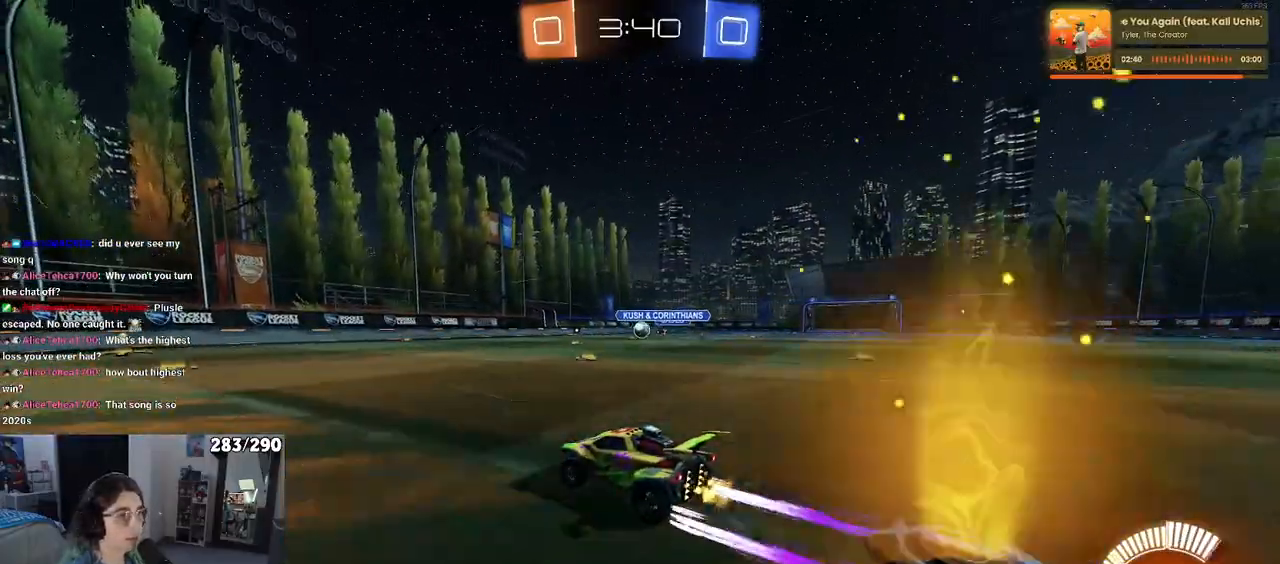
{"buttons": ["R2"], "left_stick": "center", "right_stick": "center", "events": []}
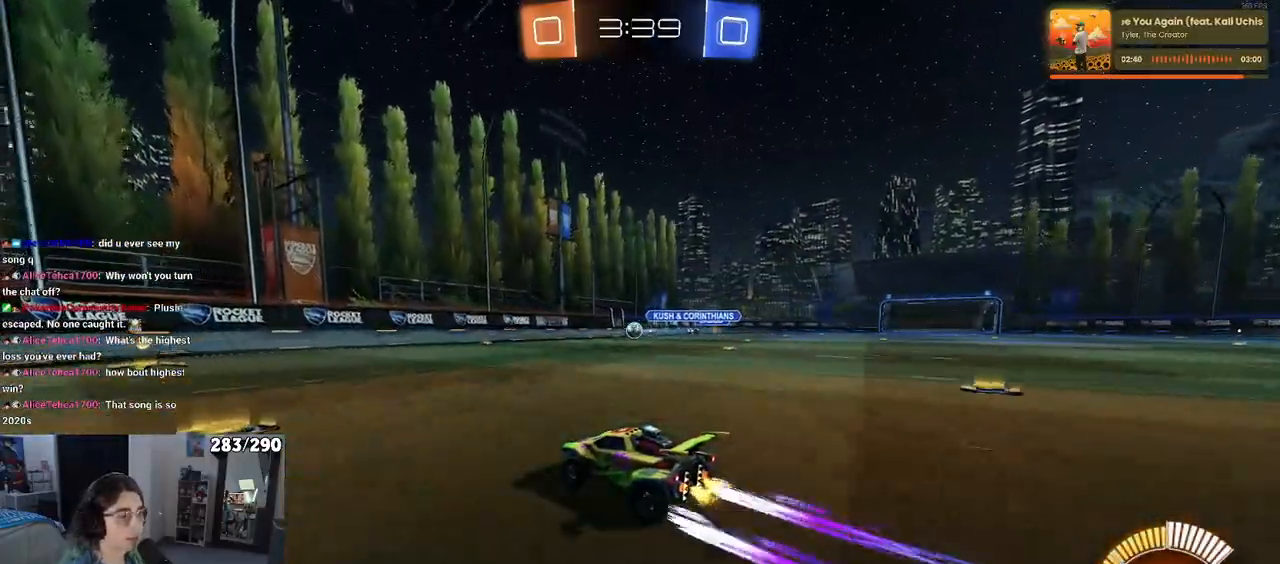
{"buttons": ["R2"], "left_stick": "right", "right_stick": "center", "events": [[317, "left_stick", "right"]]}
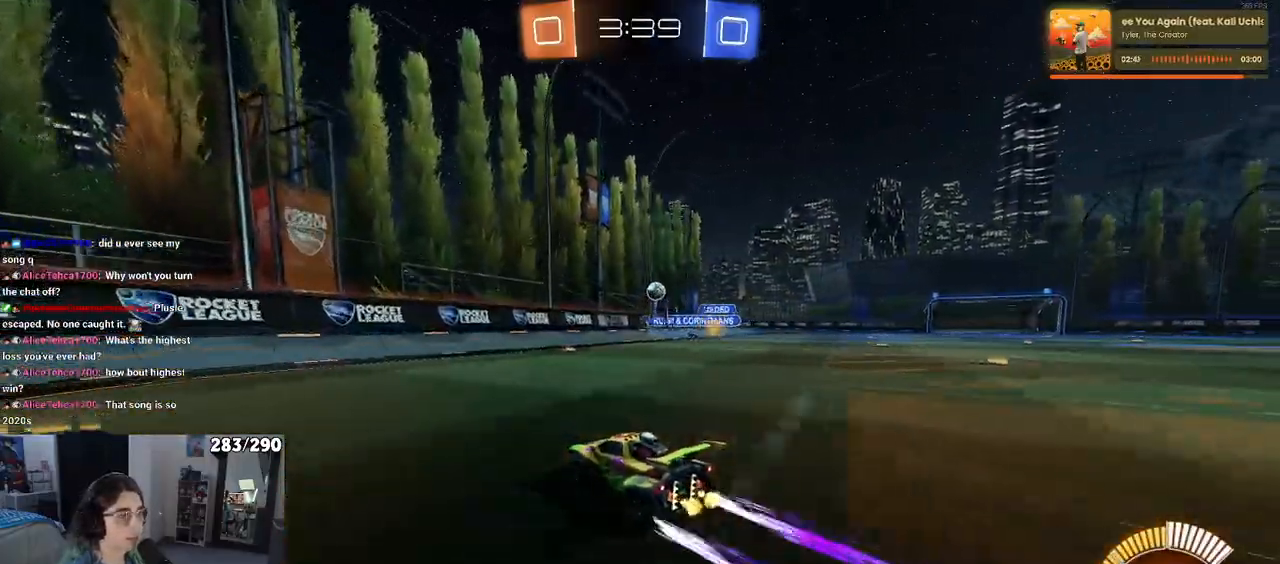
{"buttons": ["SQUARE", "R2"], "left_stick": "left", "right_stick": "center", "events": [[17, "left_stick", "center"], [300, "left_stick", "left"], [333, "SQUARE", "down"]]}
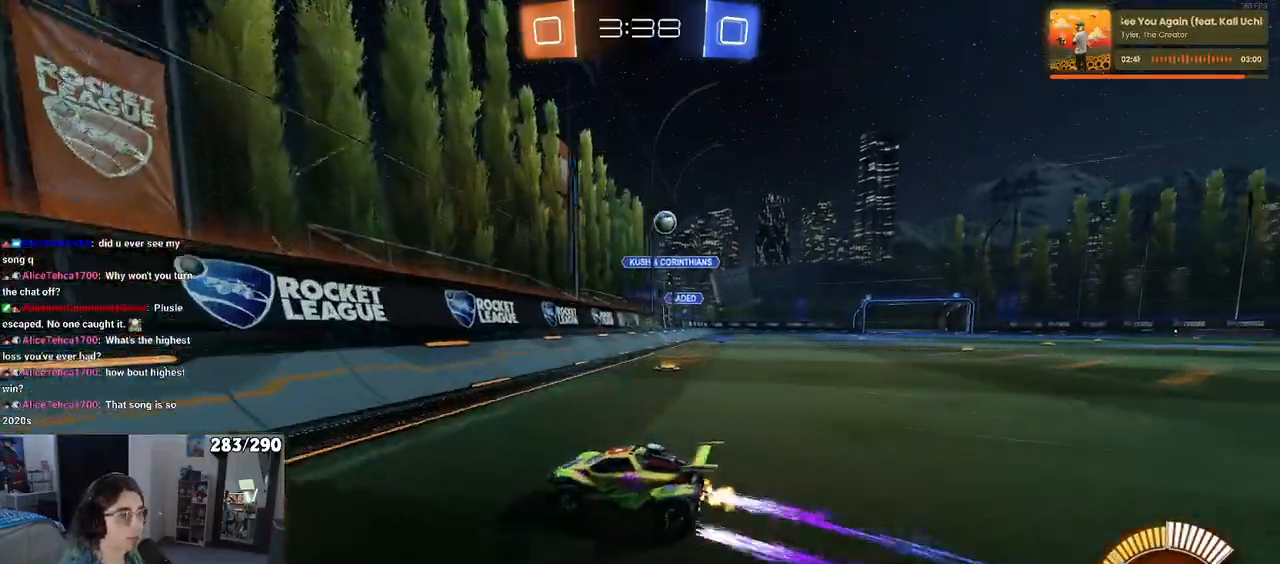
{"buttons": ["R2"], "left_stick": "left", "right_stick": "center", "events": [[17, "SQUARE", "up"]]}
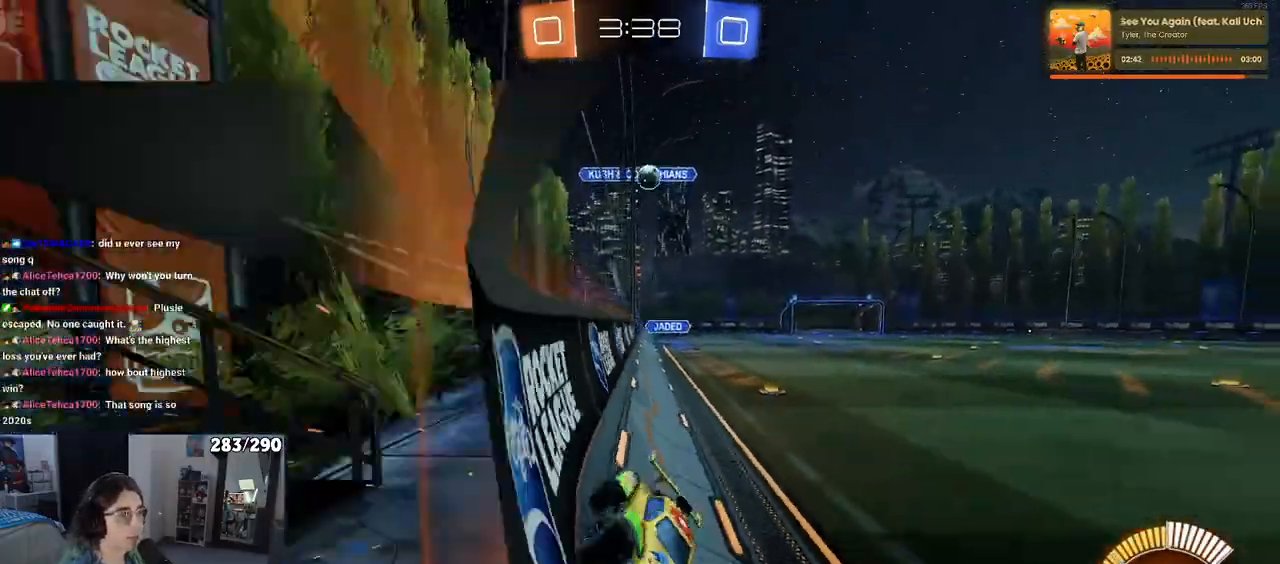
{"buttons": ["R2"], "left_stick": "left", "right_stick": "center", "events": []}
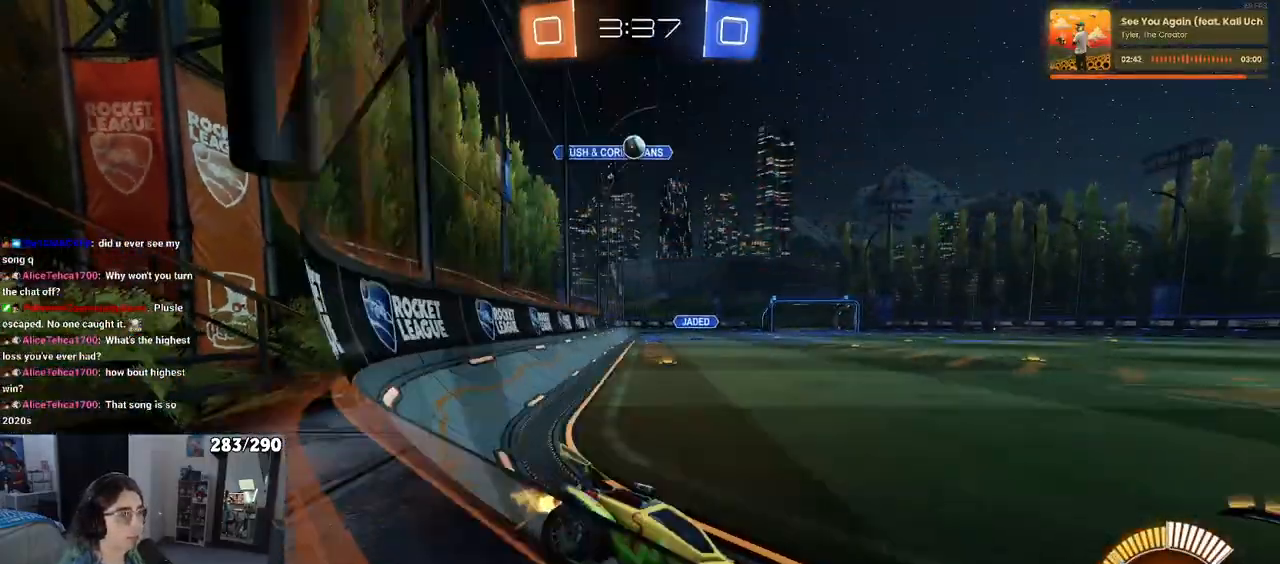
{"buttons": ["R2"], "left_stick": "right", "right_stick": "center", "events": [[100, "left_stick", "down-right"], [417, "left_stick", "right"]]}
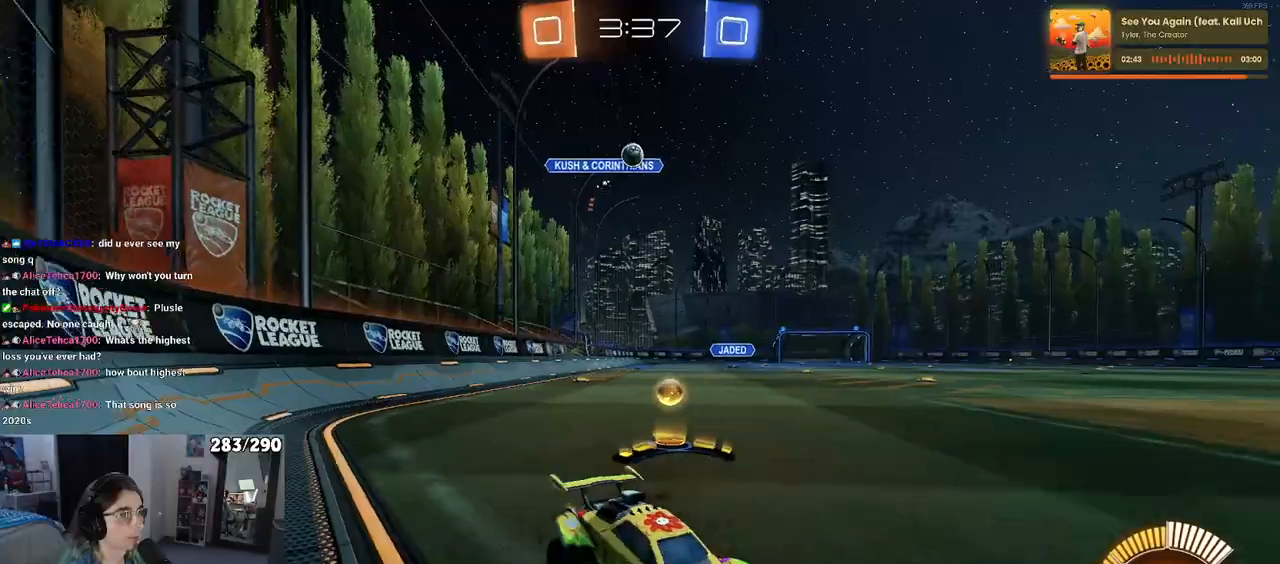
{"buttons": ["R2"], "left_stick": "left", "right_stick": "center", "events": [[17, "left_stick", "center"], [117, "left_stick", "left"], [150, "L2", "down"], [333, "L2", "up"]]}
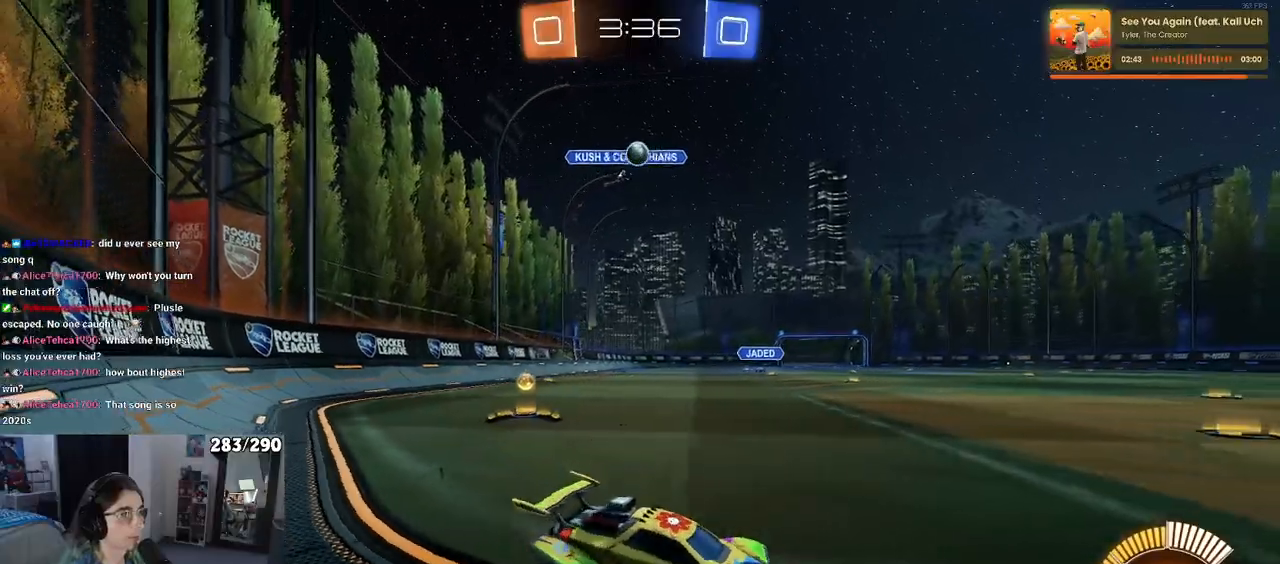
{"buttons": ["R2"], "left_stick": "center", "right_stick": "center", "events": [[100, "R2", "up"], [333, "left_stick", "center"], [350, "R2", "down"]]}
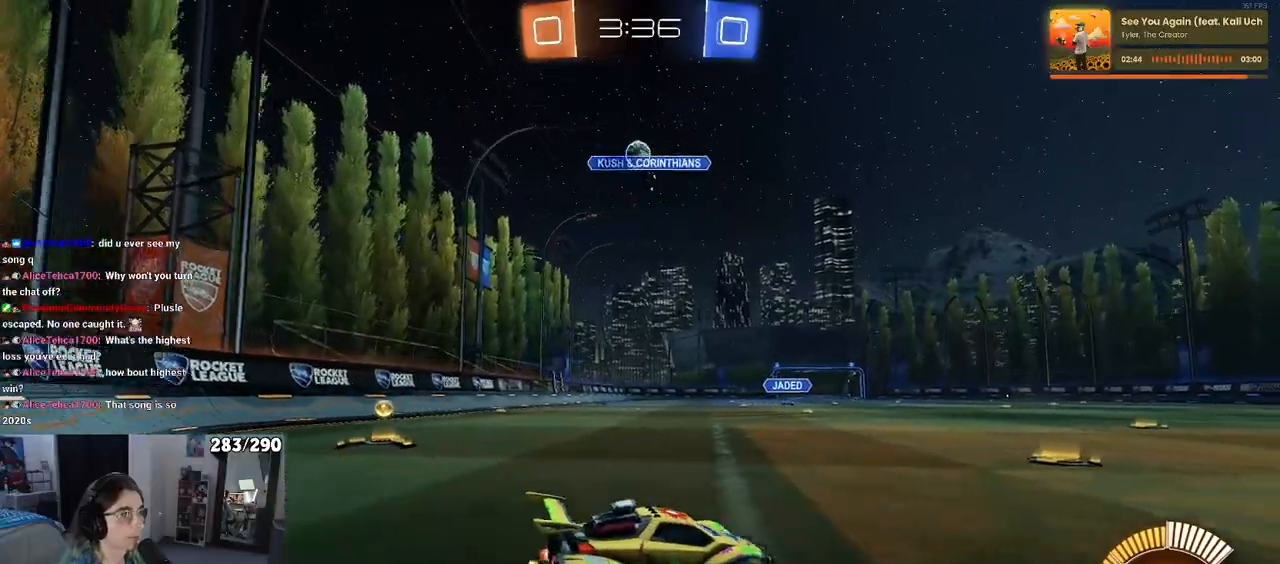
{"buttons": ["R2"], "left_stick": "left", "right_stick": "center", "events": [[67, "R2", "up"], [133, "left_stick", "down-right"], [350, "left_stick", "right"], [383, "R2", "down"], [450, "left_stick", "center"], [500, "left_stick", "left"]]}
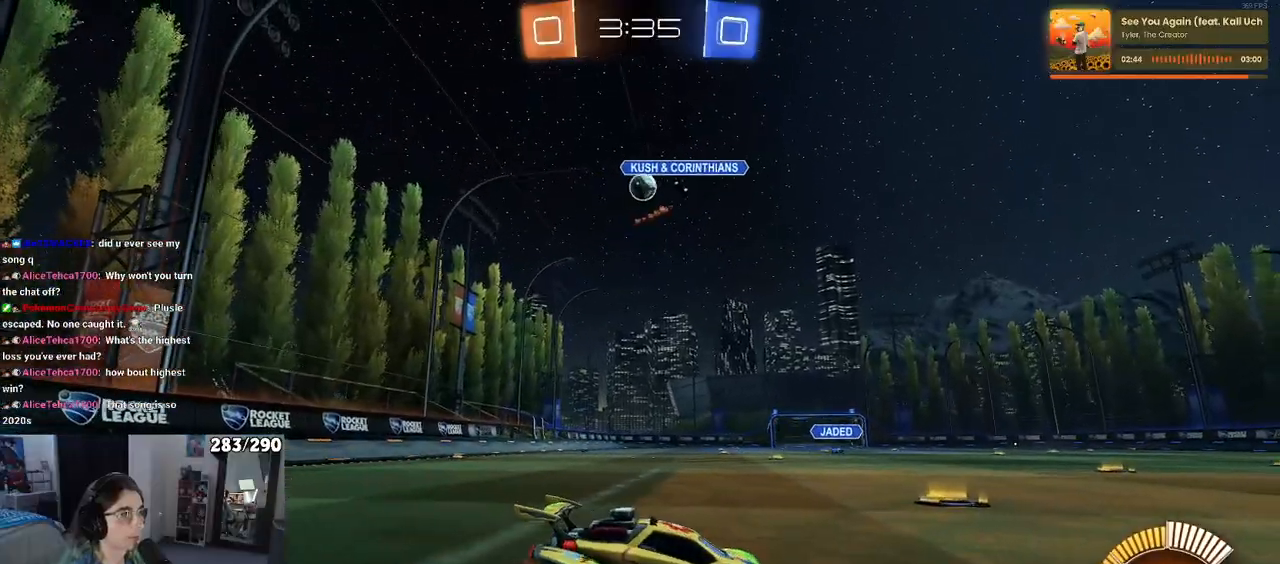
{"buttons": ["R2"], "left_stick": "left", "right_stick": "center", "events": []}
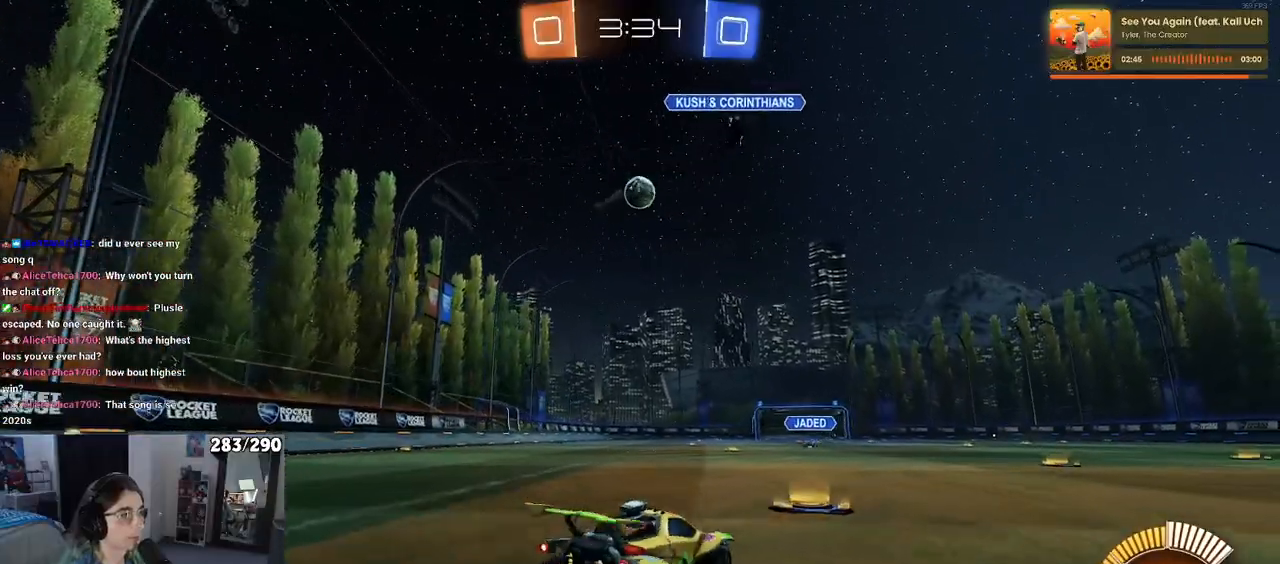
{"buttons": ["R2"], "left_stick": "center", "right_stick": "center", "events": [[150, "left_stick", "center"], [233, "left_stick", "right"], [400, "left_stick", "center"]]}
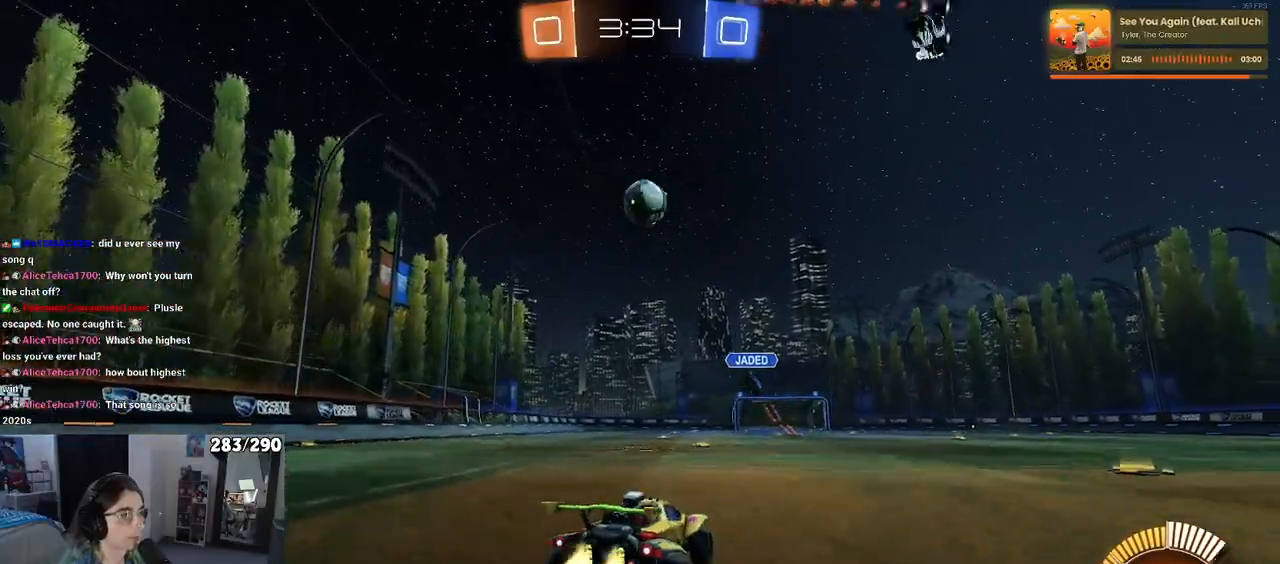
{"buttons": ["R2"], "left_stick": "up", "right_stick": "center", "events": [[17, "CROSS", "down"], [33, "left_stick", "down"], [217, "left_stick", "center"], [250, "CROSS", "up"], [367, "left_stick", "up"]]}
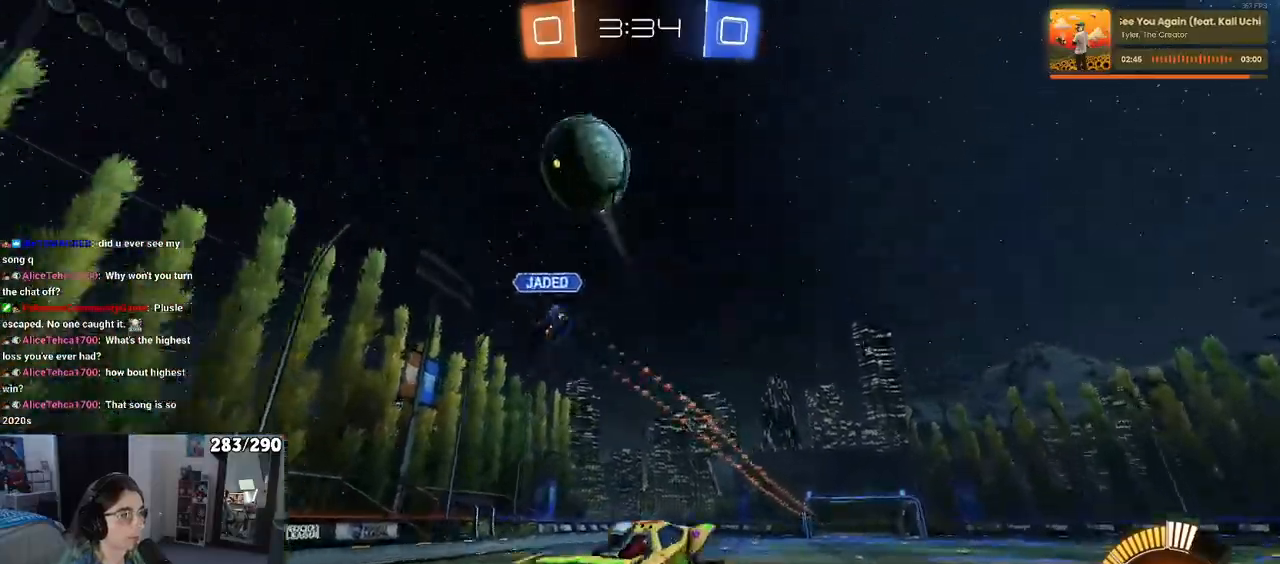
{"buttons": ["R2"], "left_stick": "center", "right_stick": "center", "events": [[200, "left_stick", "center"]]}